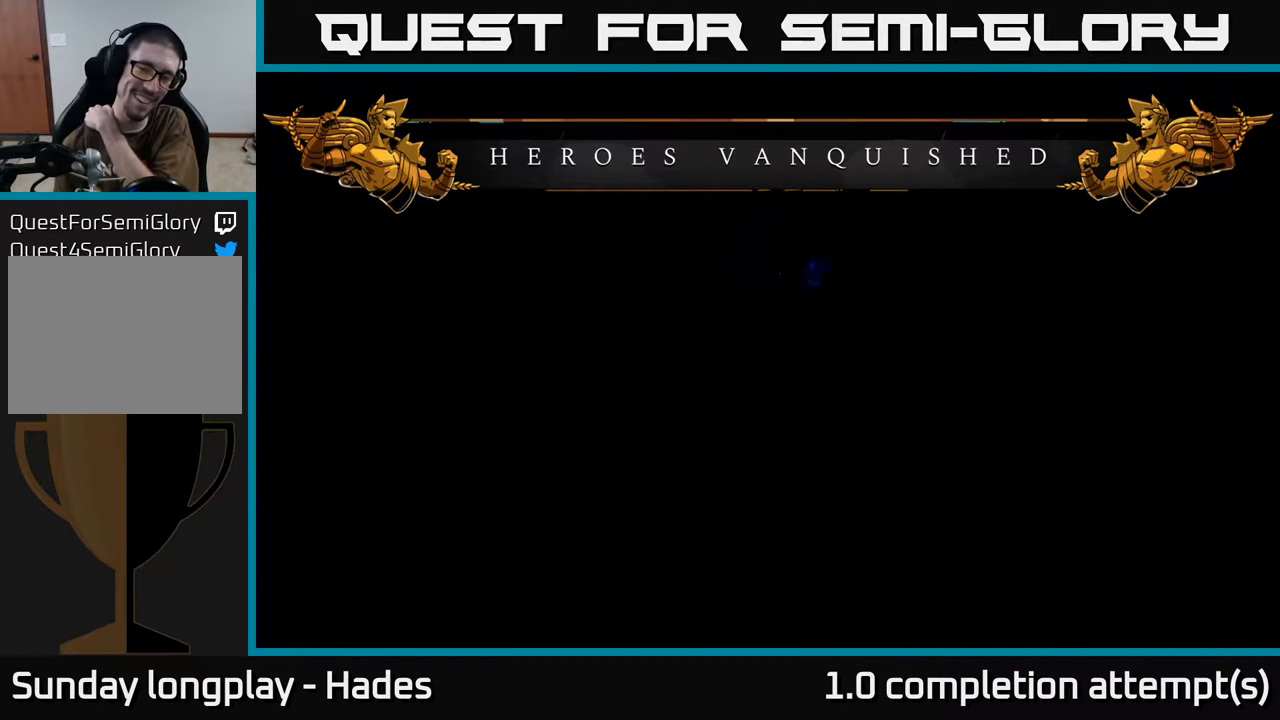
Gameplay with a controller (Xbox layout); each line is a JSON object with the inputs held at the frame after it. "events" lists button and stick changes between this image and that frame as [ms after this image, input, new state], when the widget could be followed in between. Not read: right_stick.
{"buttons": [], "left_stick": "center", "events": []}
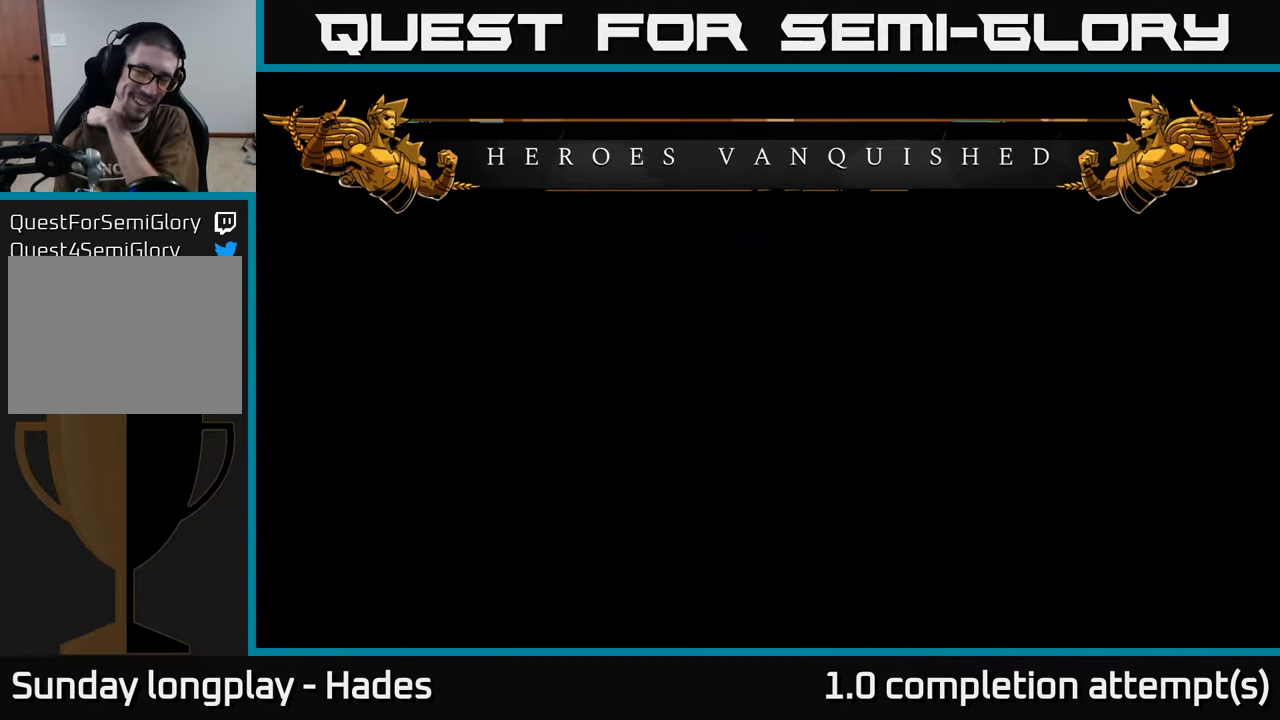
{"buttons": [], "left_stick": "center", "events": []}
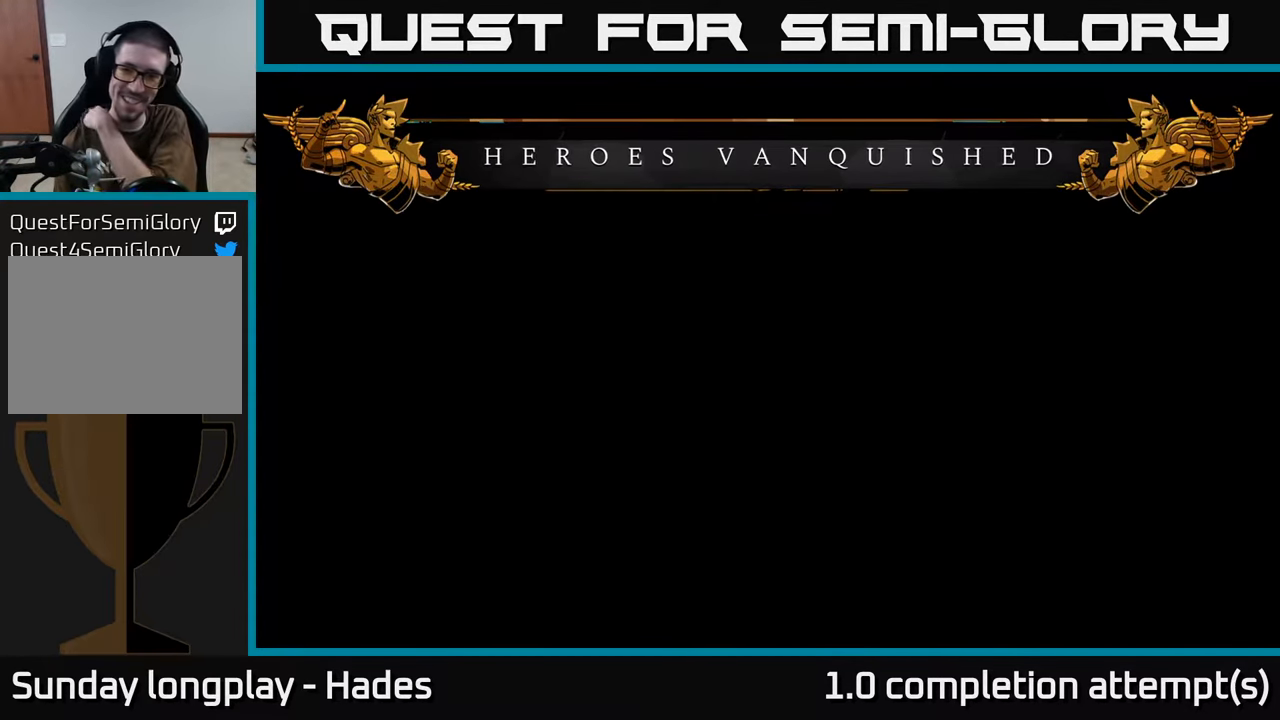
{"buttons": [], "left_stick": "center", "events": []}
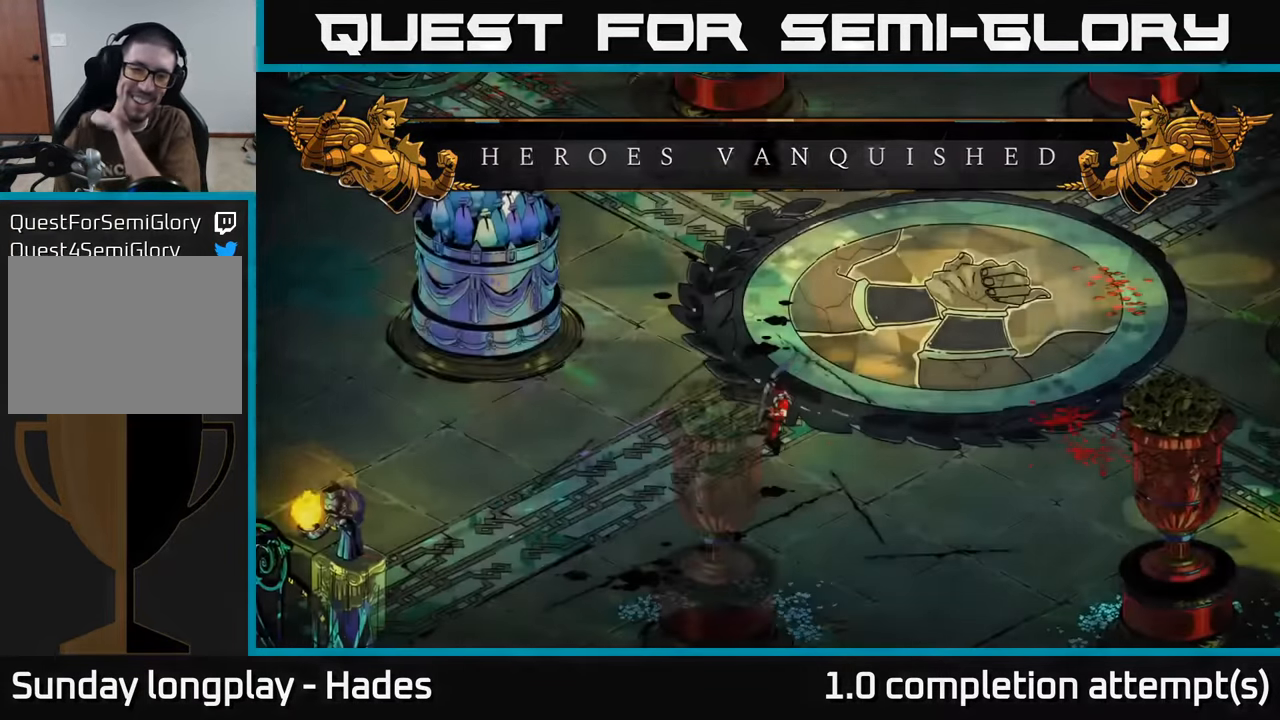
{"buttons": [], "left_stick": "center", "events": []}
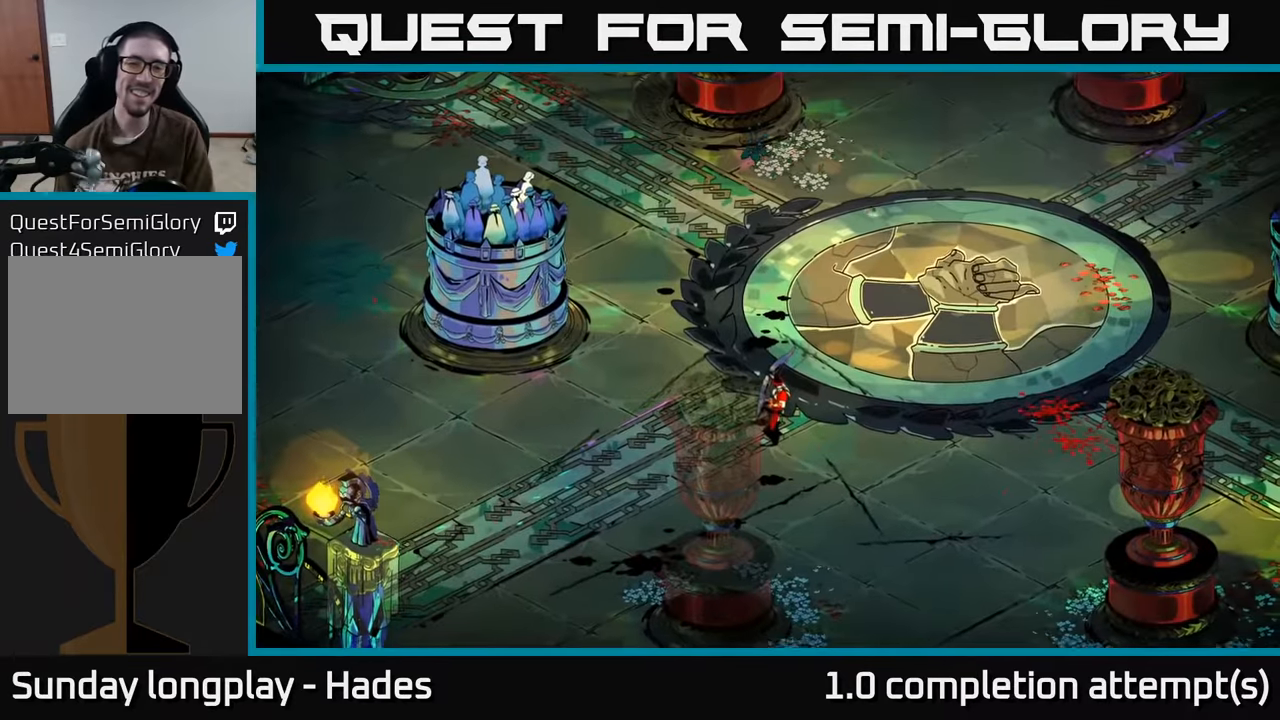
{"buttons": [], "left_stick": "center", "events": []}
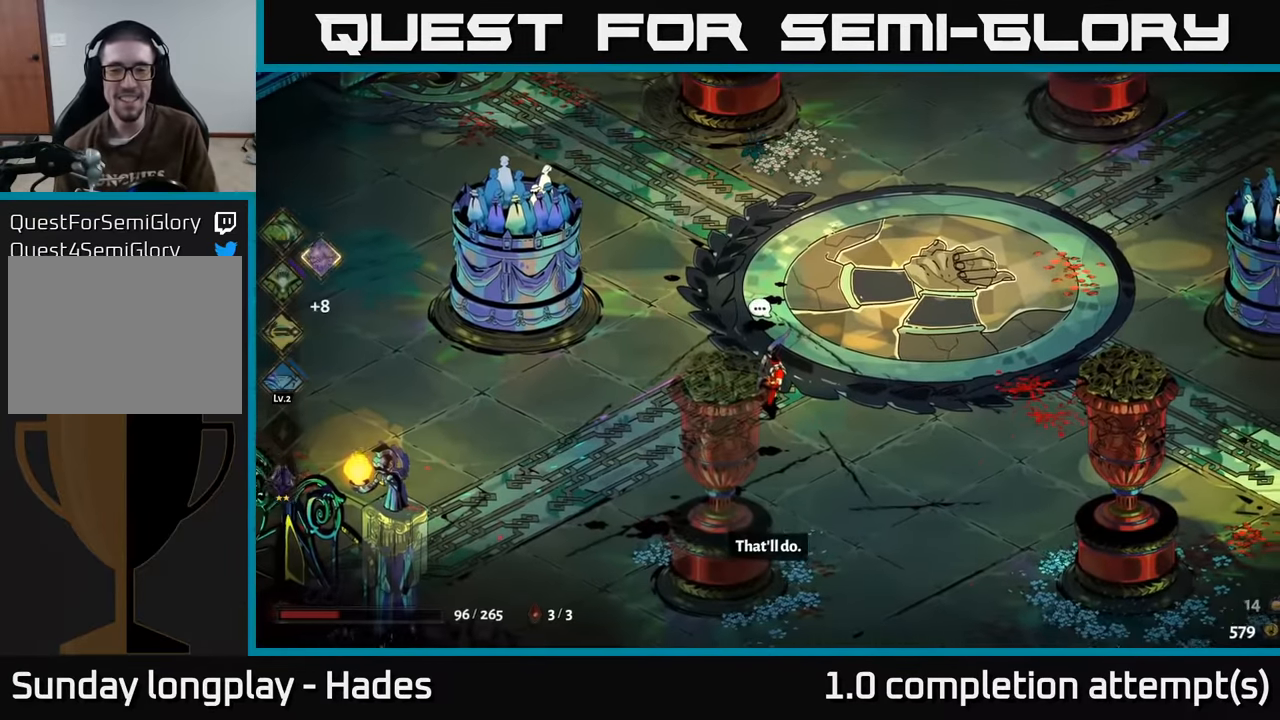
{"buttons": [], "left_stick": "center", "events": []}
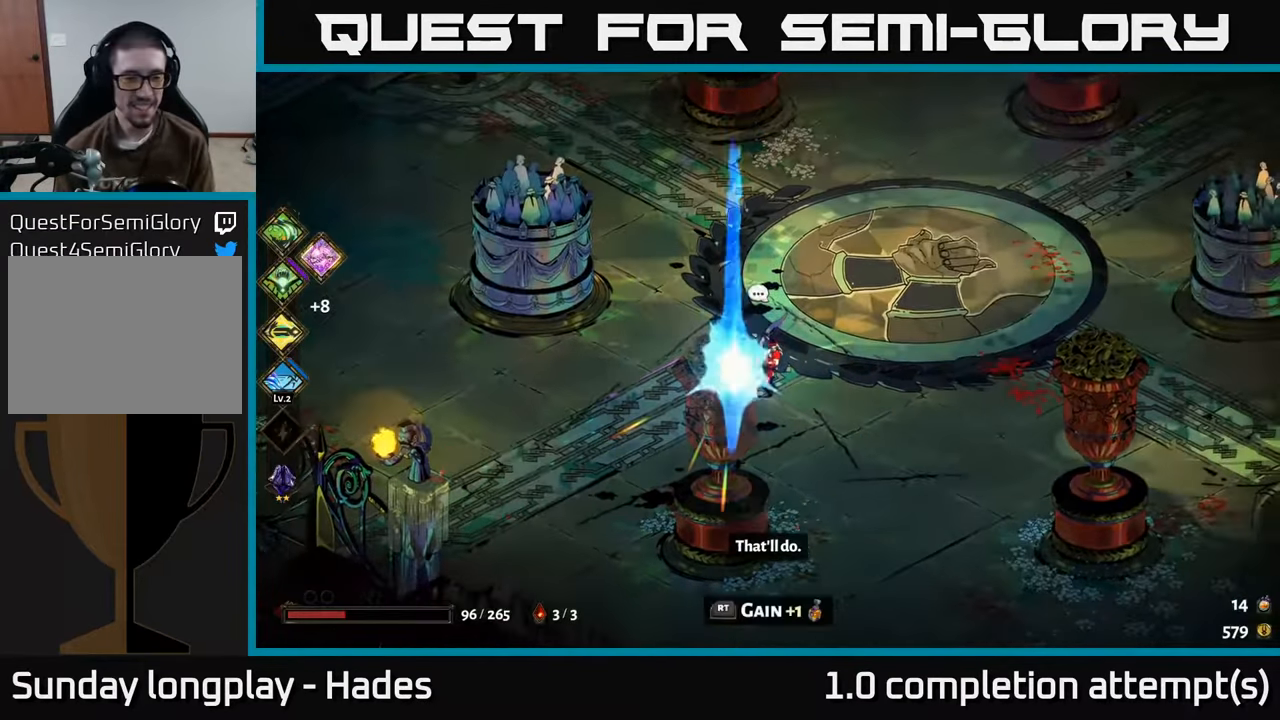
{"buttons": [], "left_stick": "up-right", "events": [[450, "left_stick", "up-right"]]}
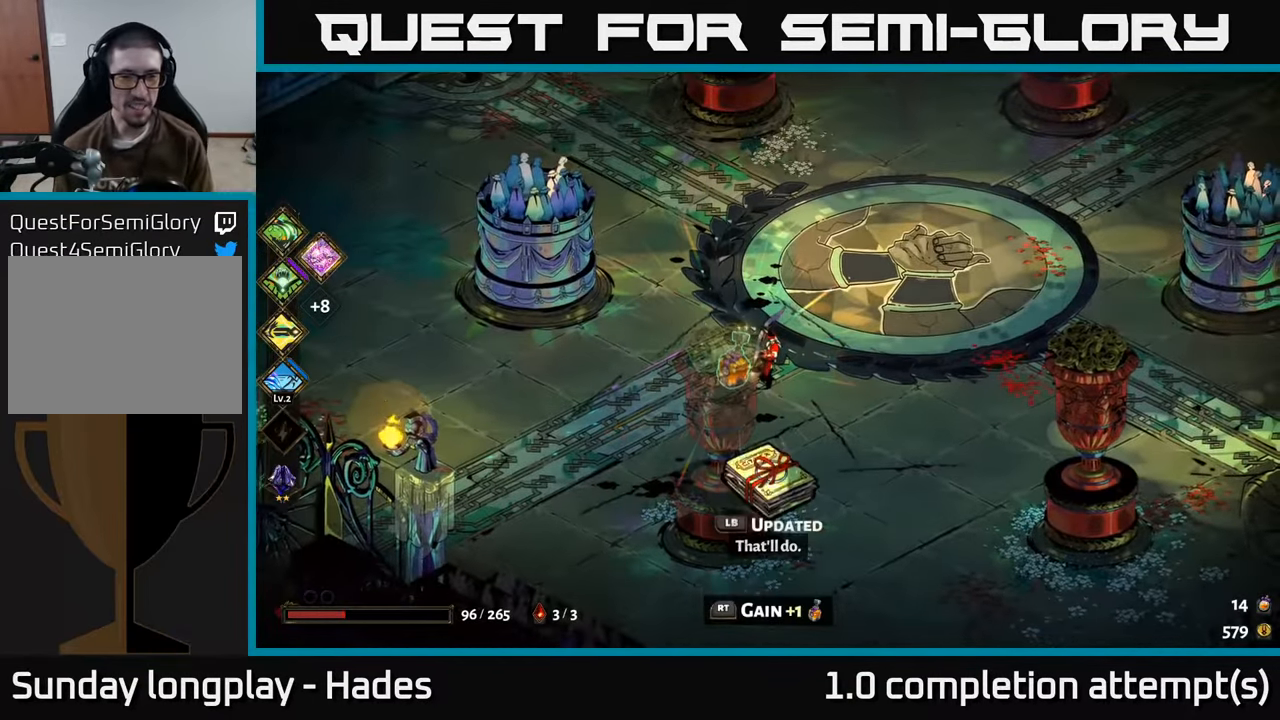
{"buttons": [], "left_stick": "down-left", "events": [[200, "left_stick", "down"], [483, "left_stick", "down-left"]]}
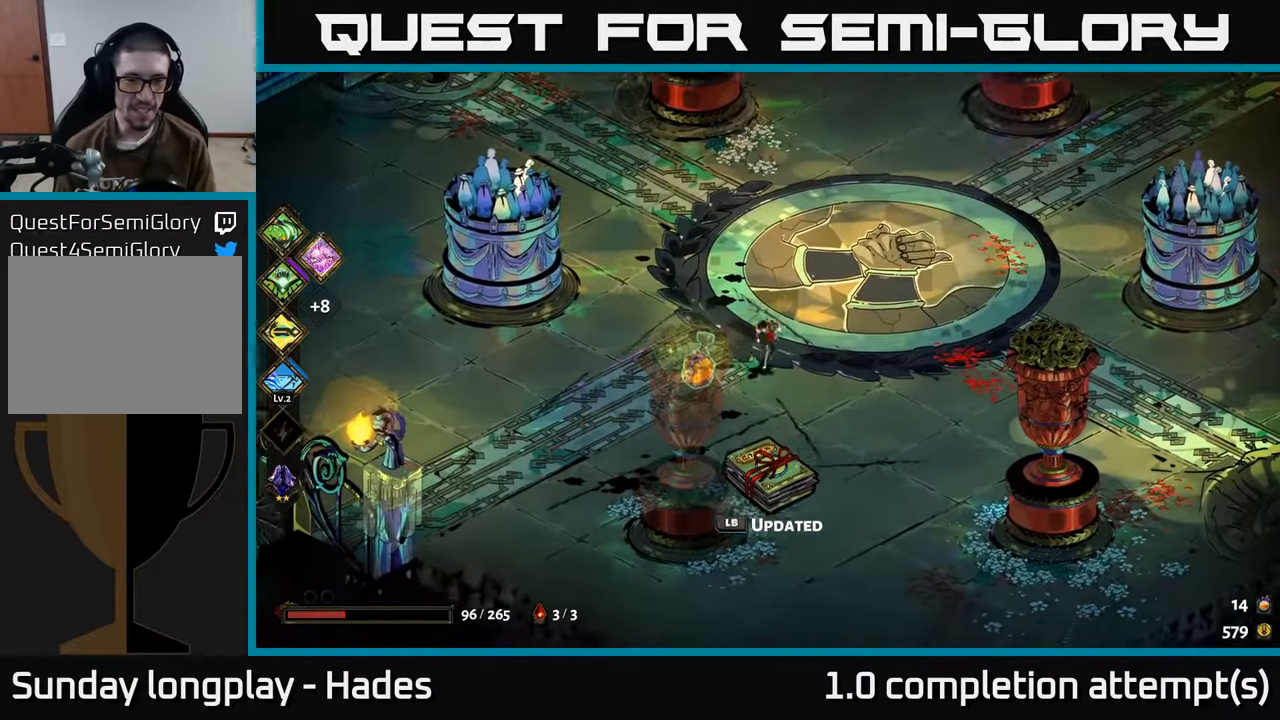
{"buttons": [], "left_stick": "center", "events": [[133, "left_stick", "center"], [266, "R2", "down"], [366, "R2", "up"]]}
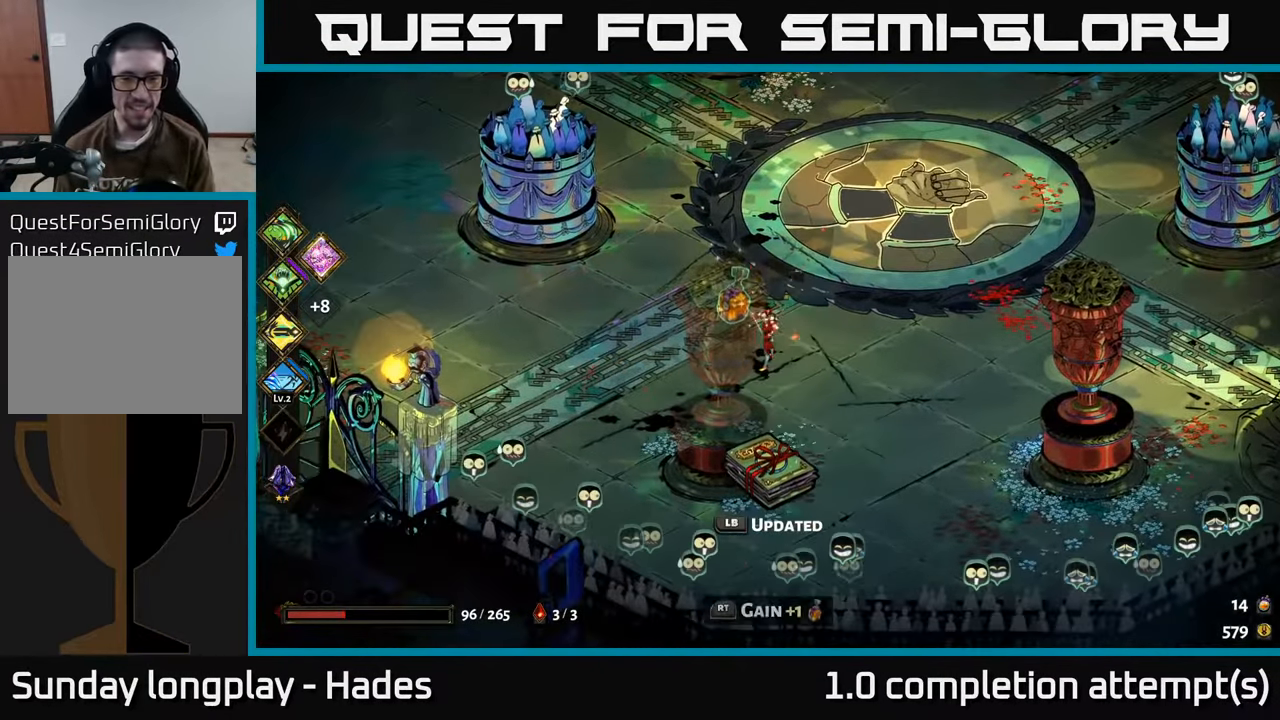
{"buttons": [], "left_stick": "up", "events": [[216, "left_stick", "up"]]}
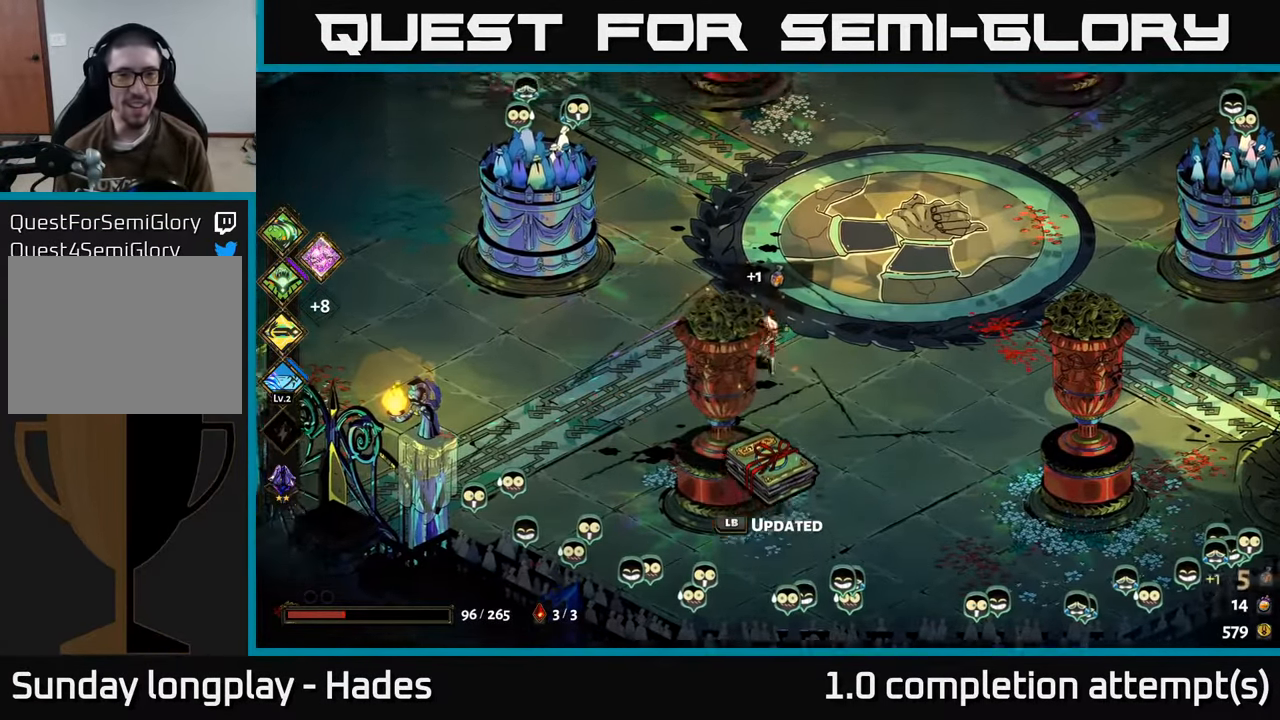
{"buttons": [], "left_stick": "up", "events": []}
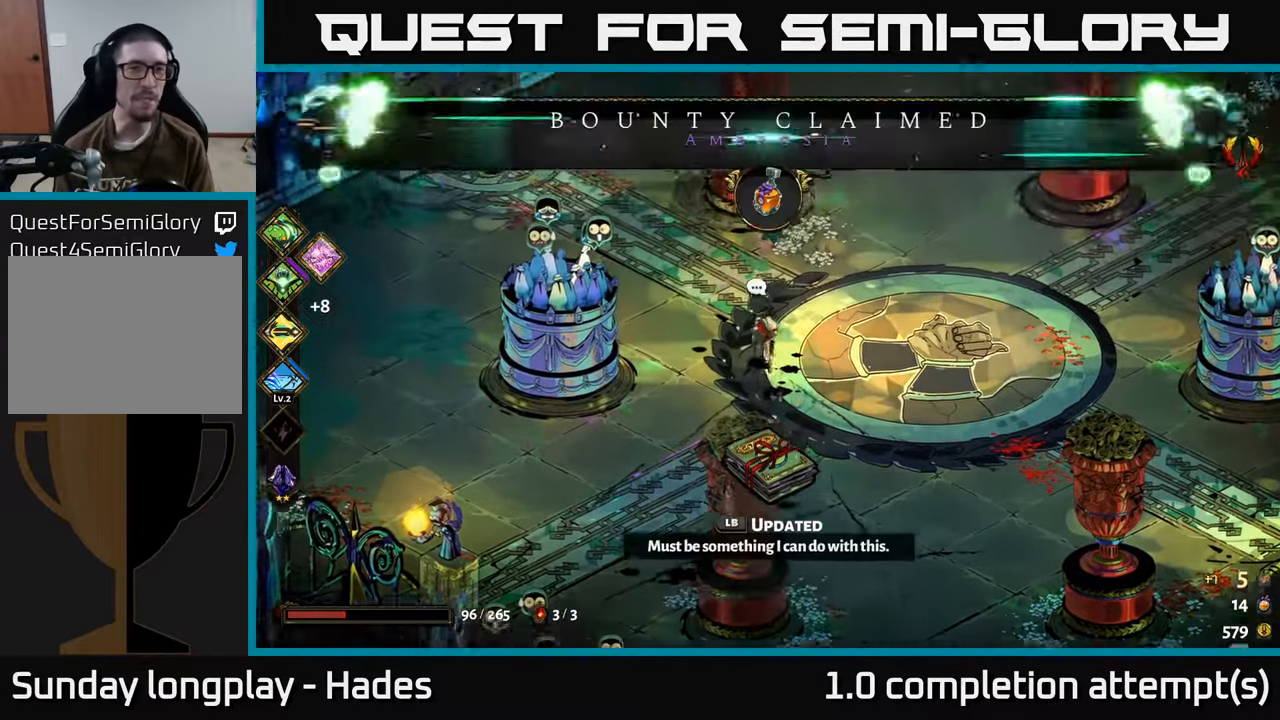
{"buttons": [], "left_stick": "up-right", "events": [[166, "left_stick", "up-right"]]}
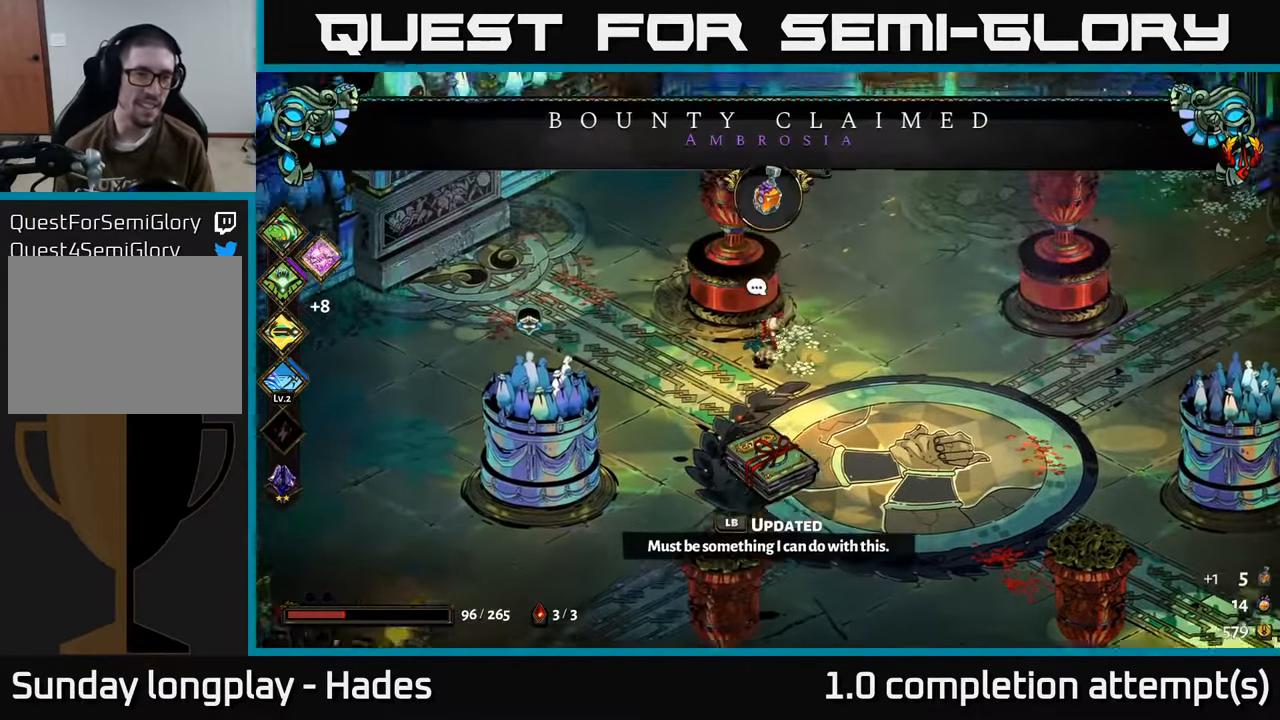
{"buttons": [], "left_stick": "up-left", "events": [[133, "left_stick", "up"], [383, "left_stick", "up-left"]]}
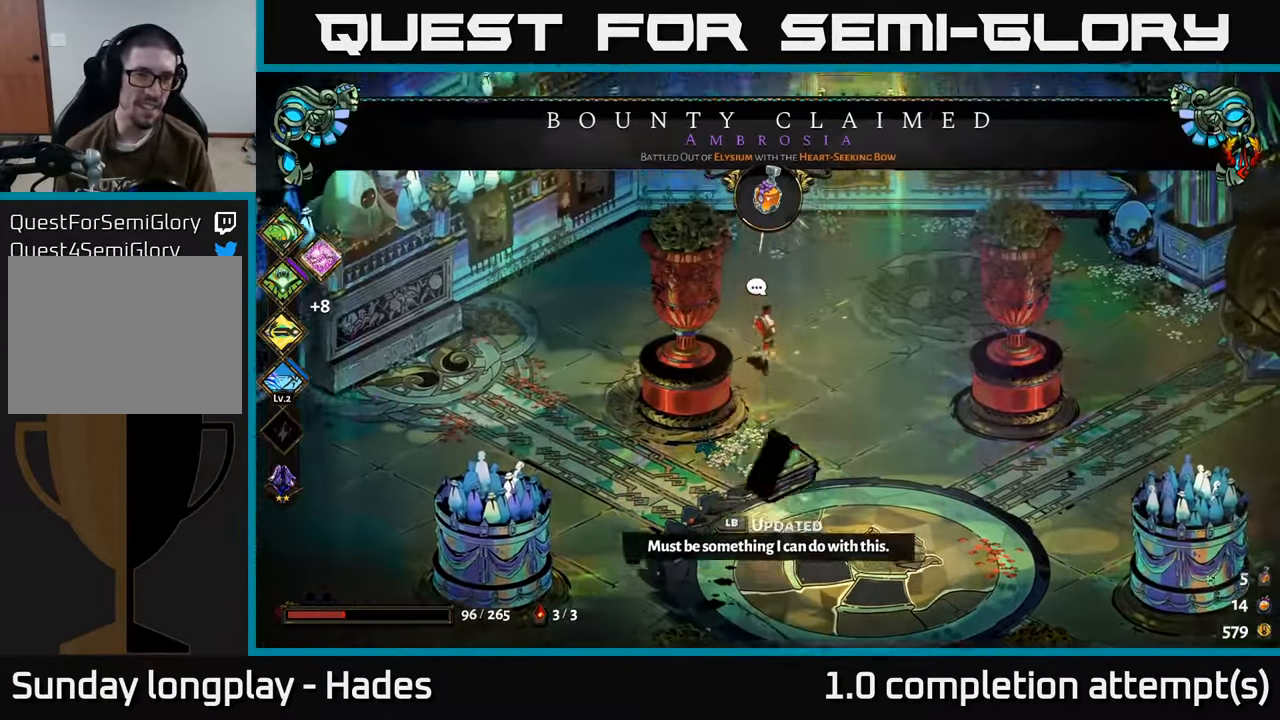
{"buttons": [], "left_stick": "up-left", "events": [[166, "left_stick", "left"], [383, "left_stick", "up-left"]]}
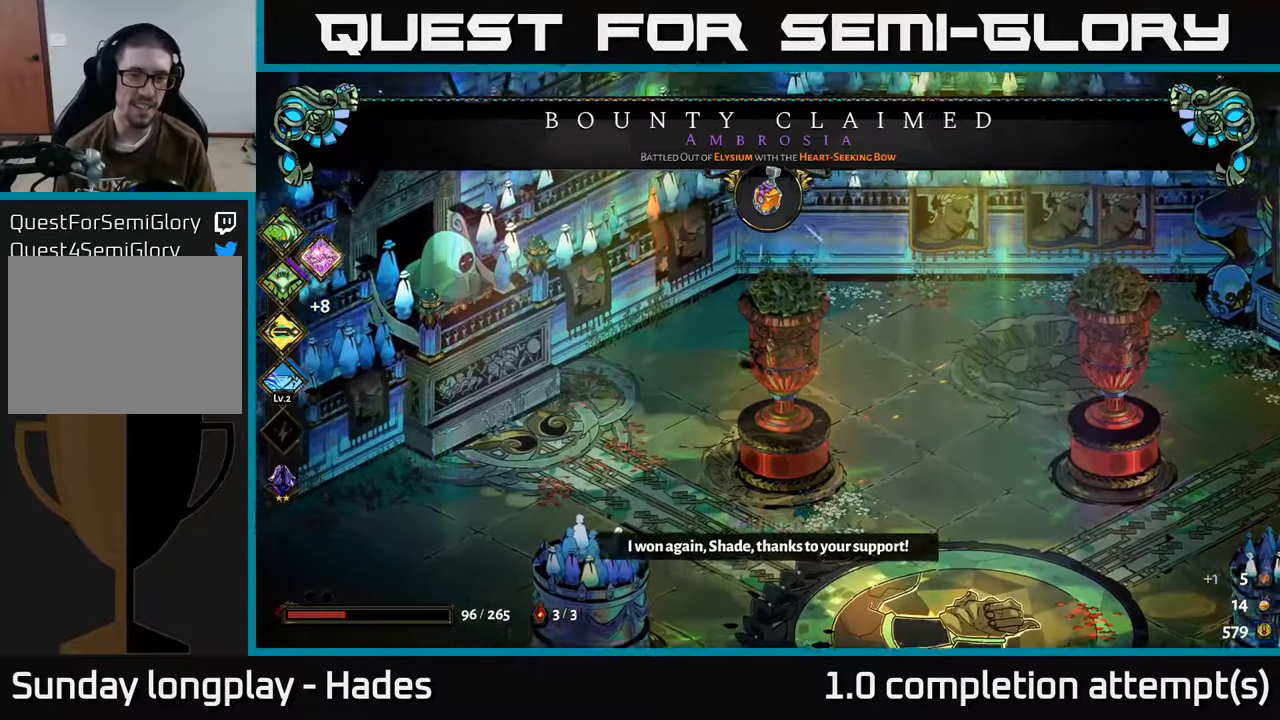
{"buttons": [], "left_stick": "center", "events": [[50, "left_stick", "center"]]}
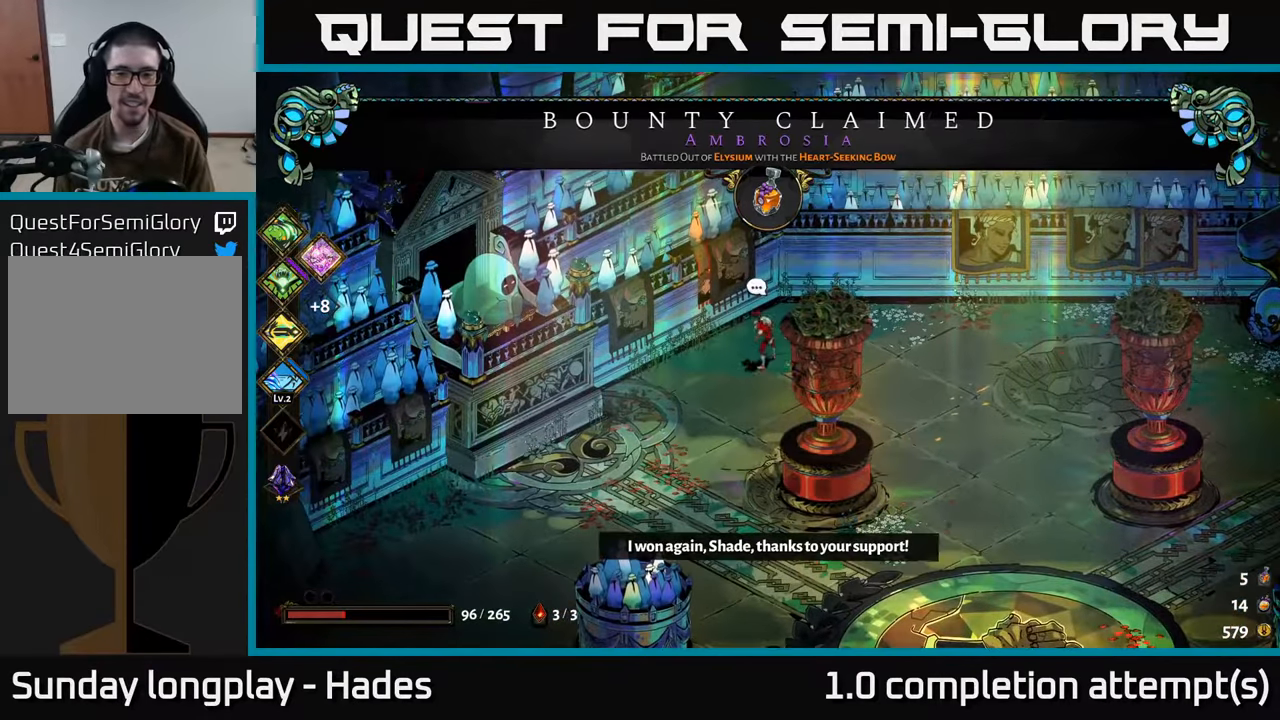
{"buttons": [], "left_stick": "center", "events": []}
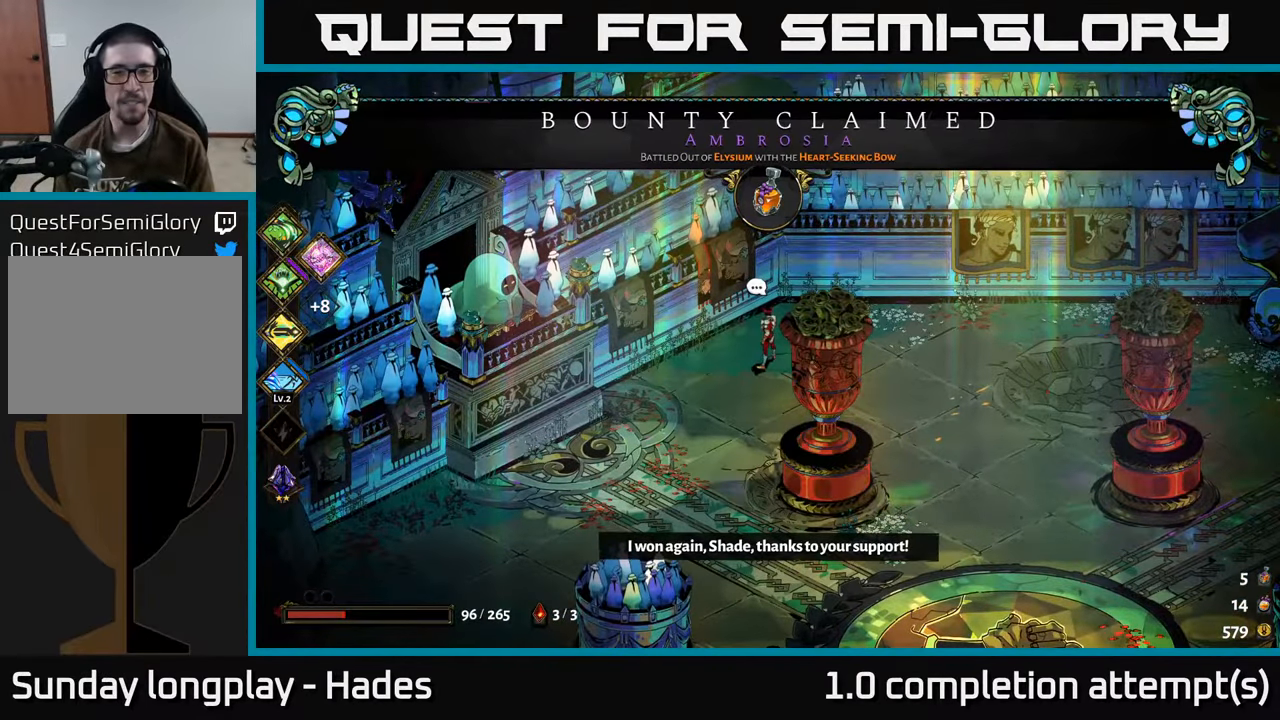
{"buttons": [], "left_stick": "center", "events": []}
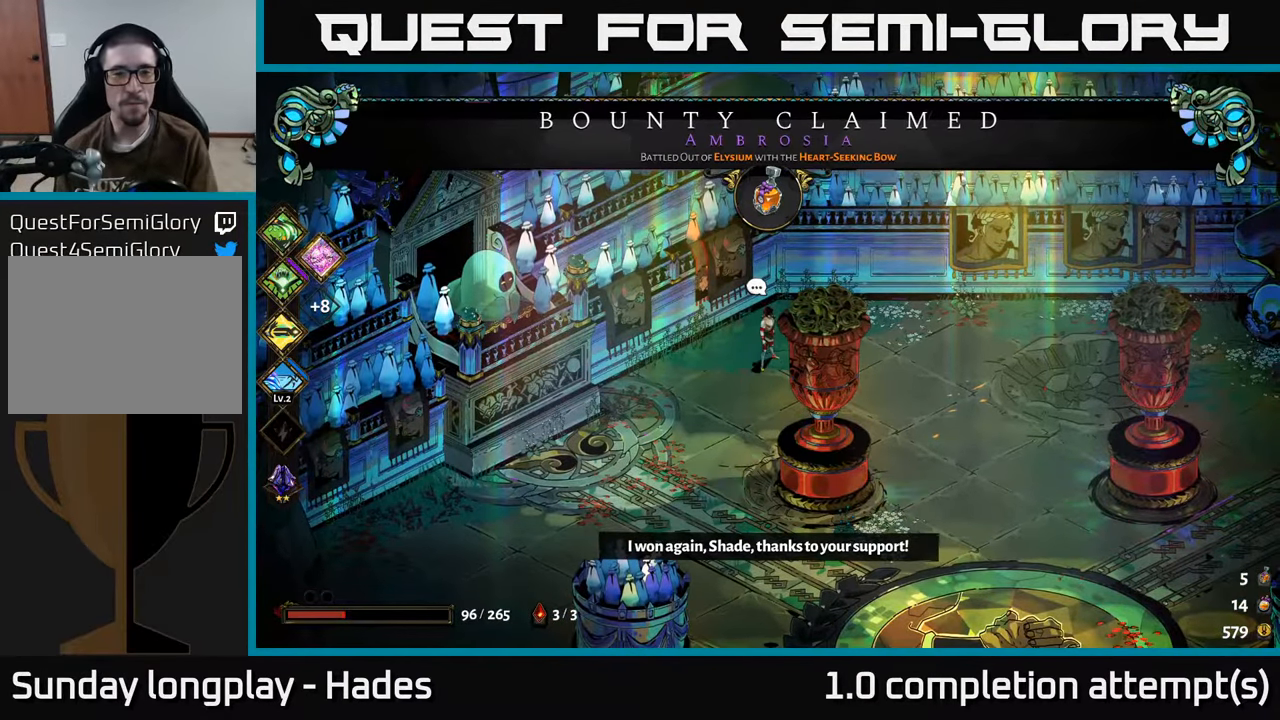
{"buttons": [], "left_stick": "center", "events": []}
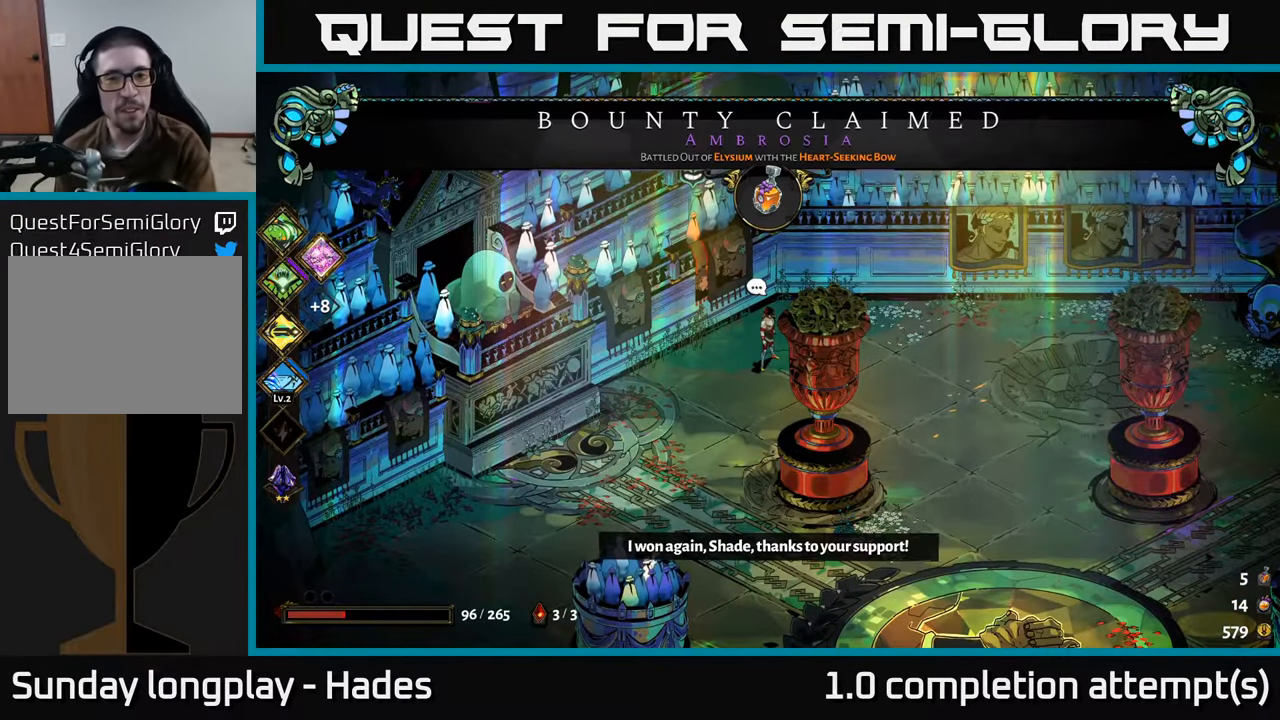
{"buttons": [], "left_stick": "center", "events": []}
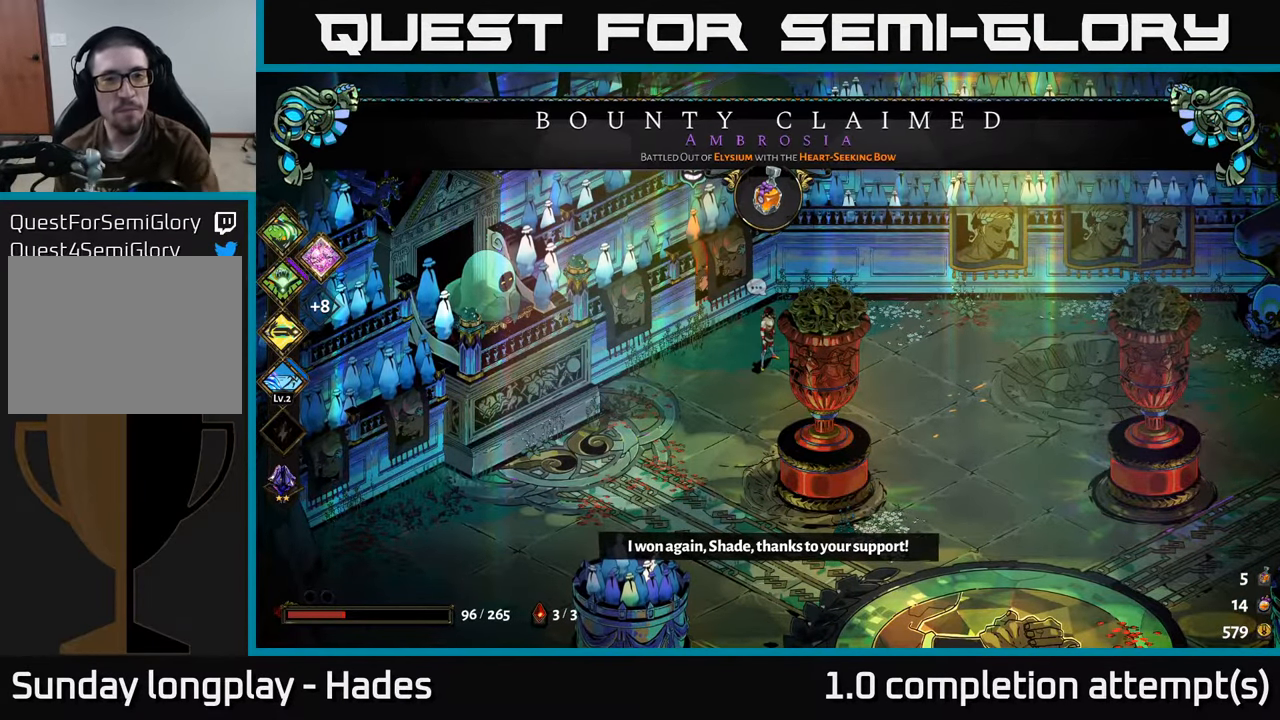
{"buttons": [], "left_stick": "center", "events": []}
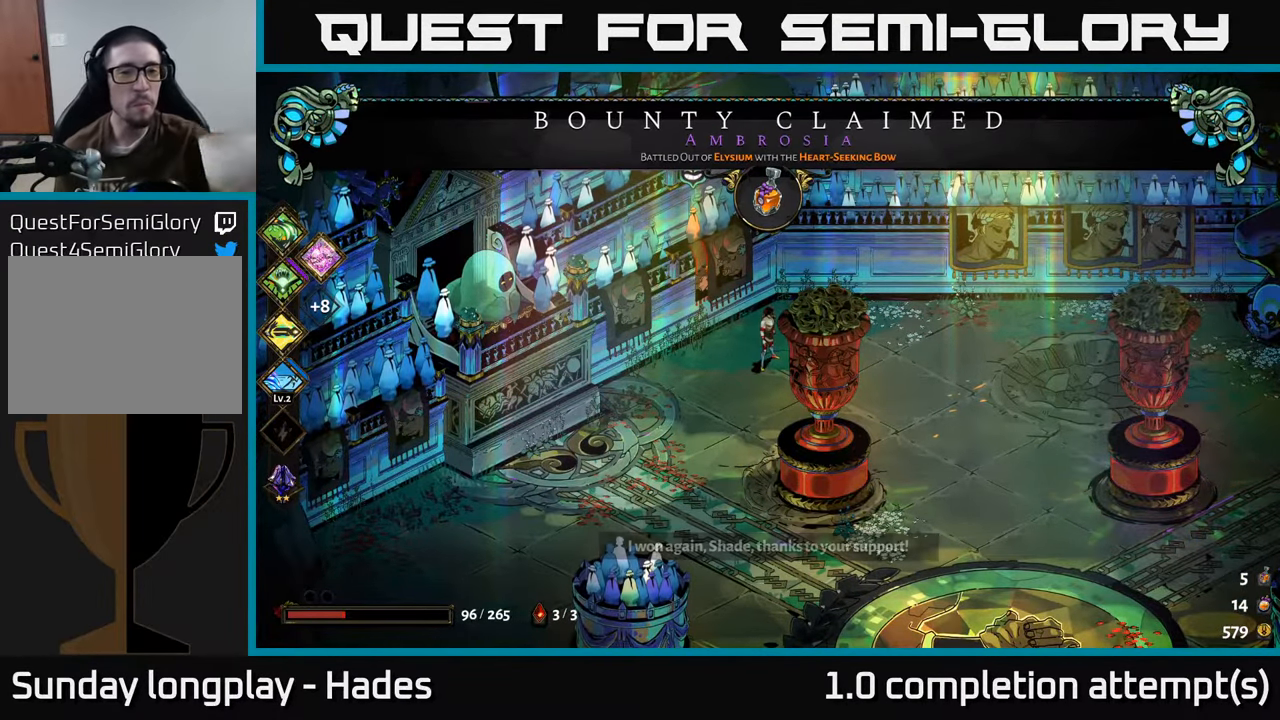
{"buttons": [], "left_stick": "center", "events": []}
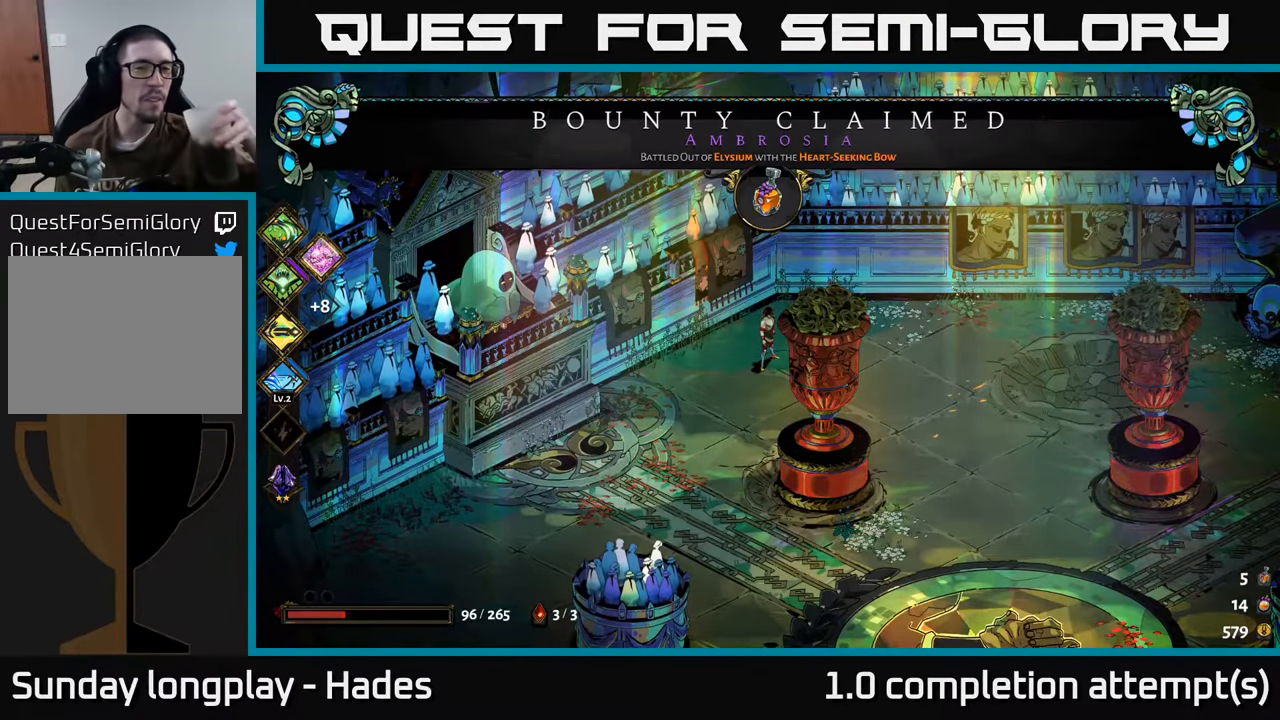
{"buttons": [], "left_stick": "center", "events": []}
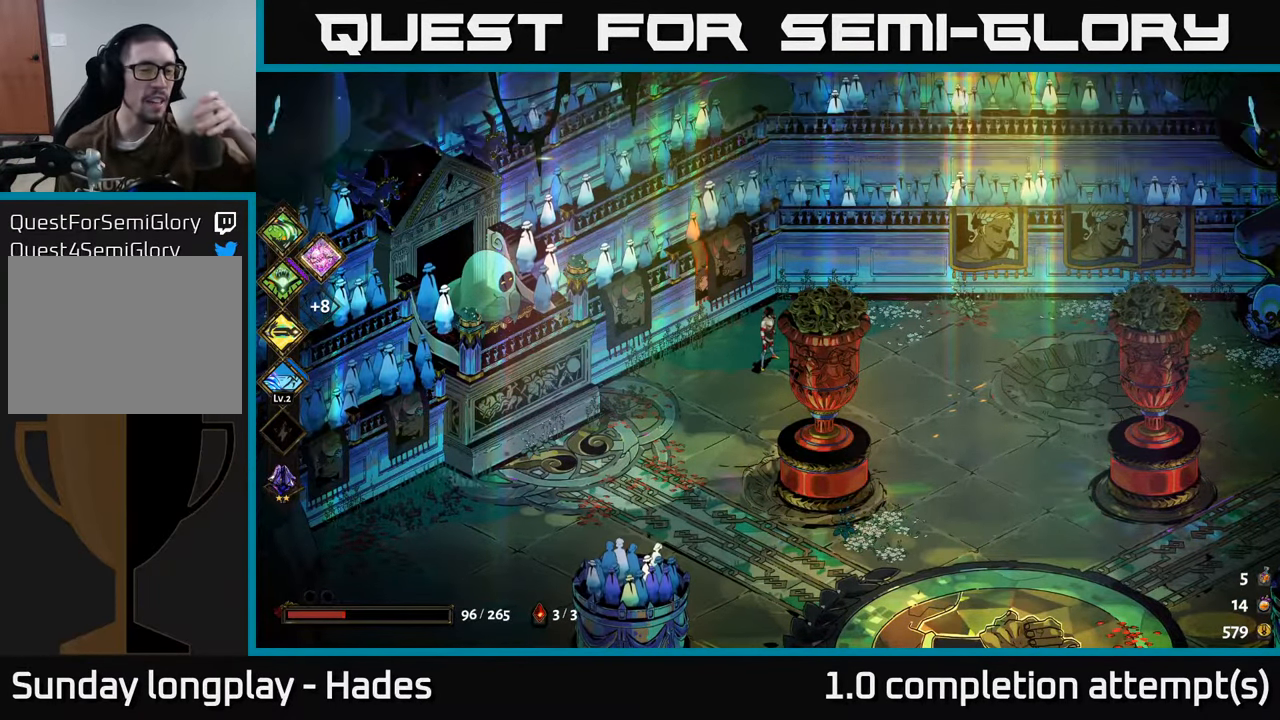
{"buttons": [], "left_stick": "center", "events": []}
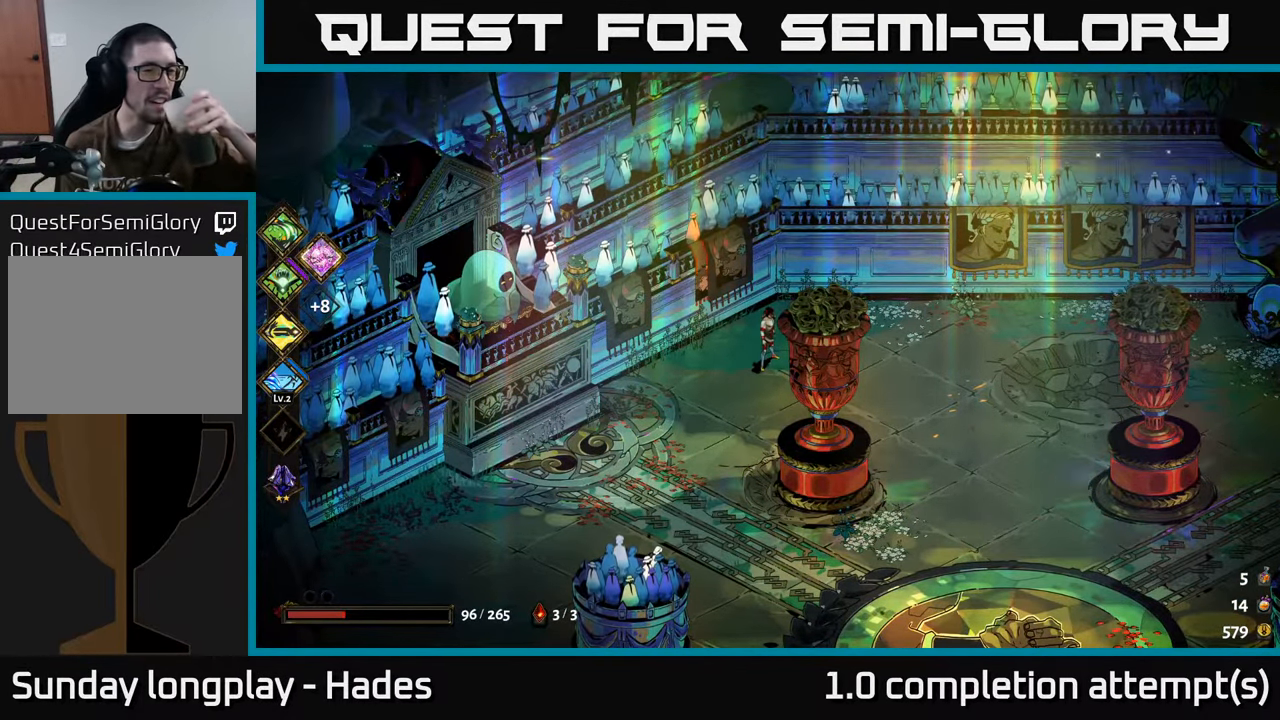
{"buttons": [], "left_stick": "right", "events": [[83, "left_stick", "right"]]}
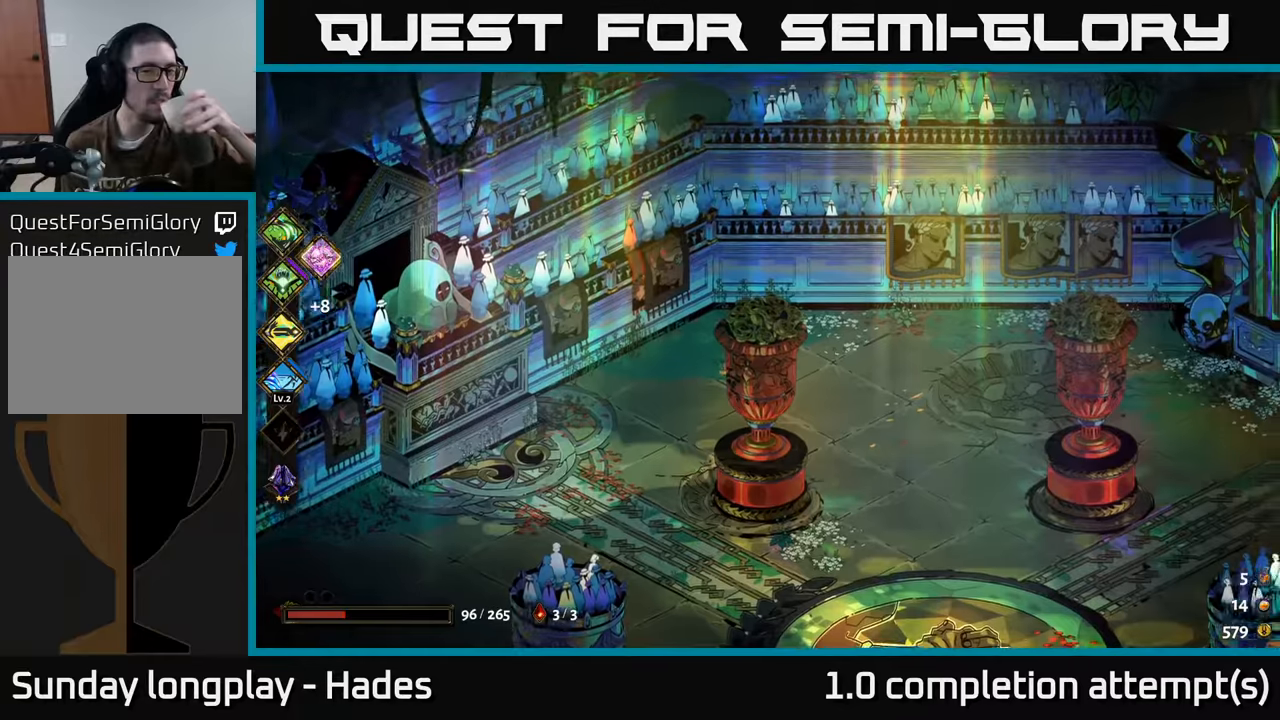
{"buttons": [], "left_stick": "right", "events": []}
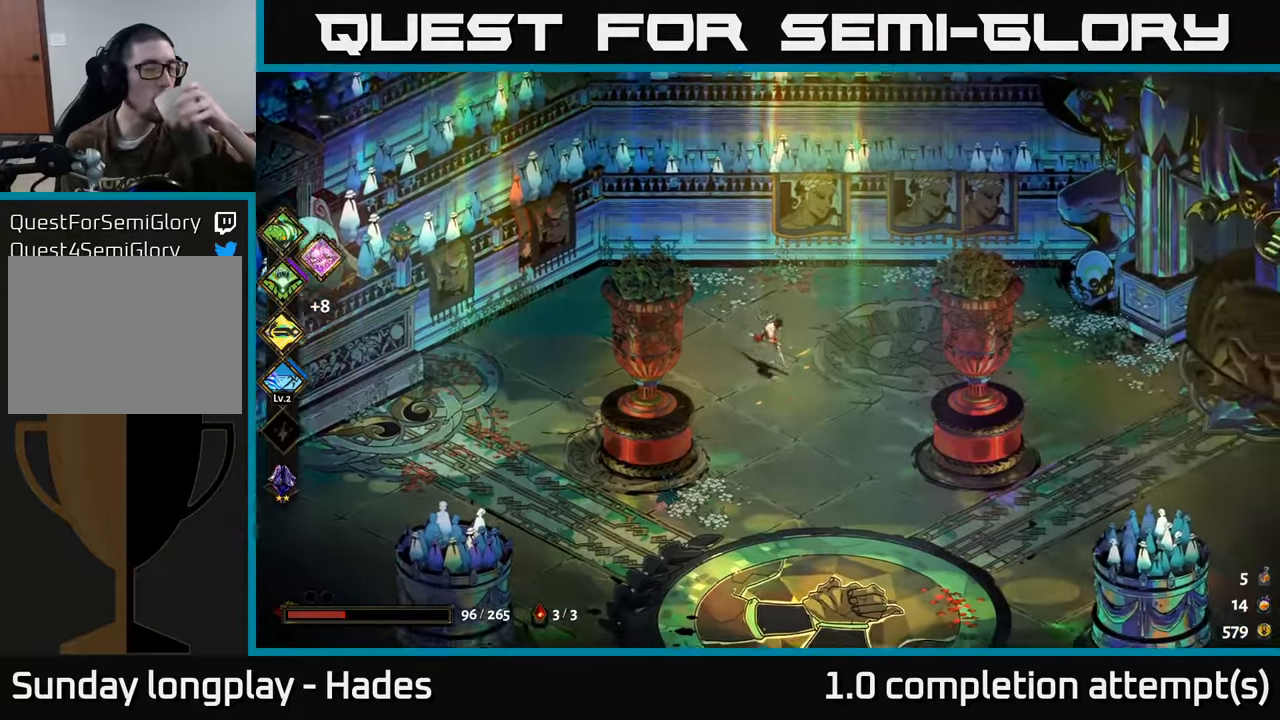
{"buttons": [], "left_stick": "right", "events": []}
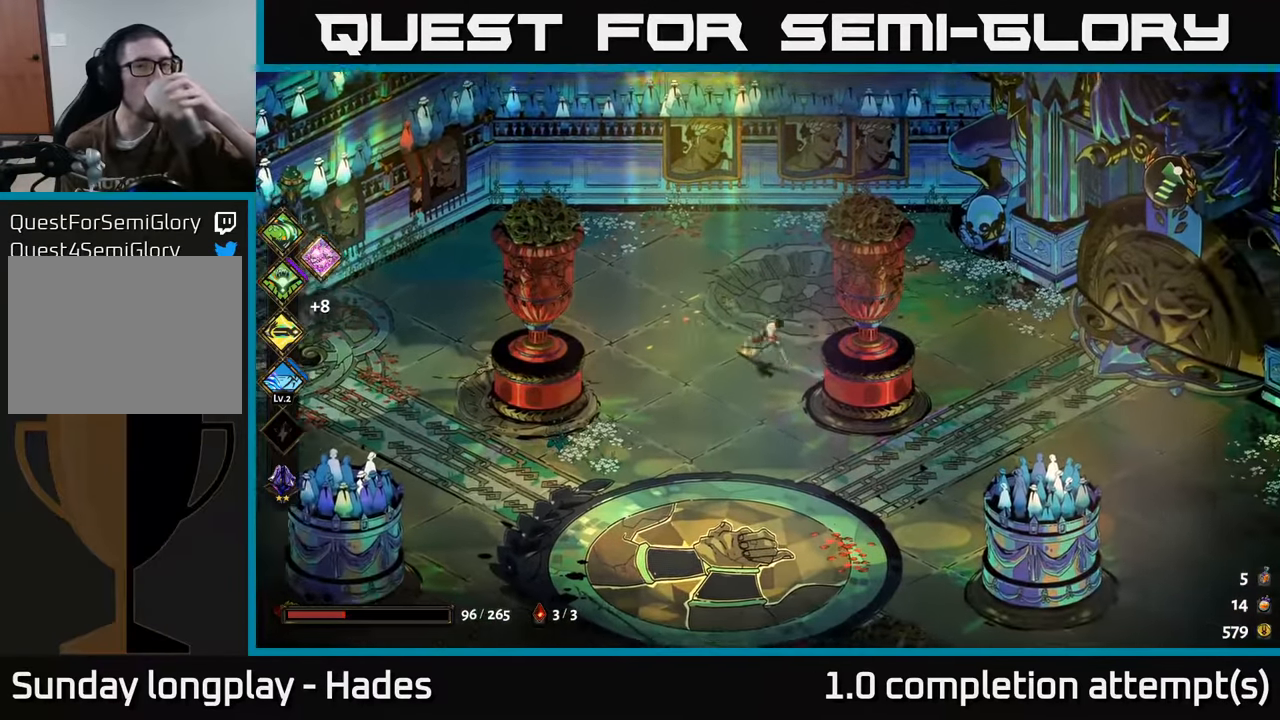
{"buttons": [], "left_stick": "right", "events": []}
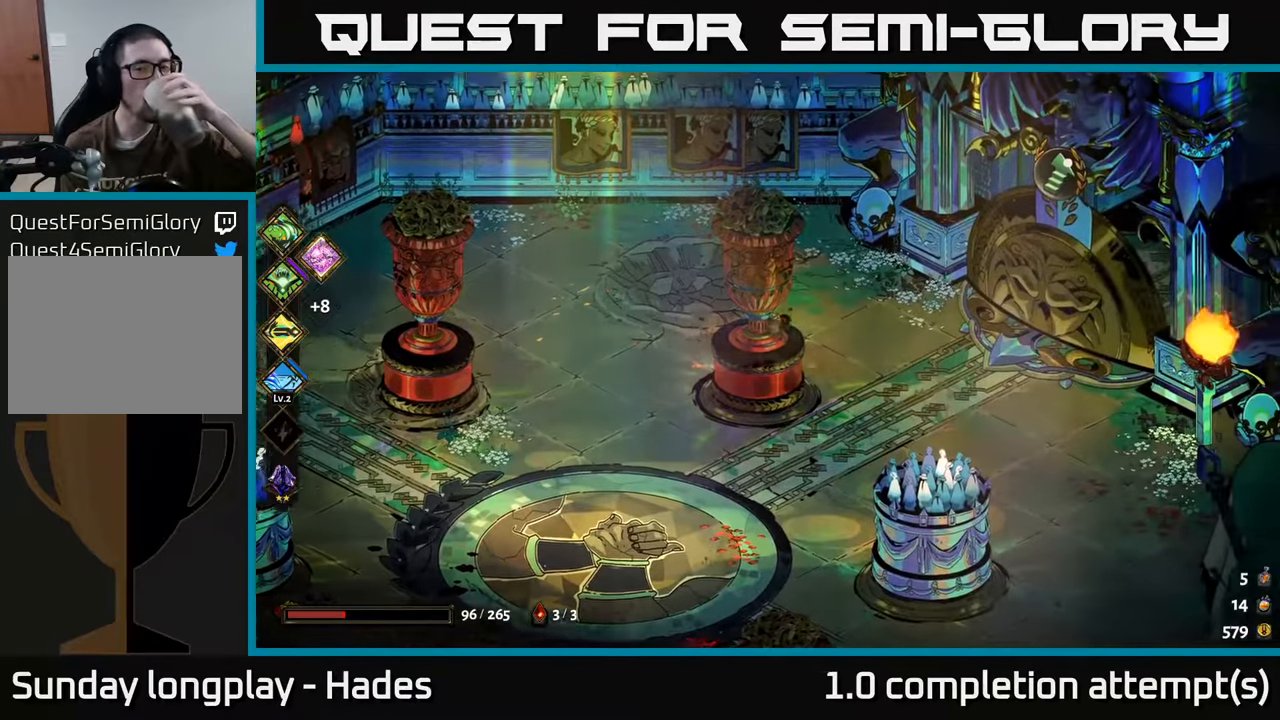
{"buttons": [], "left_stick": "right", "events": []}
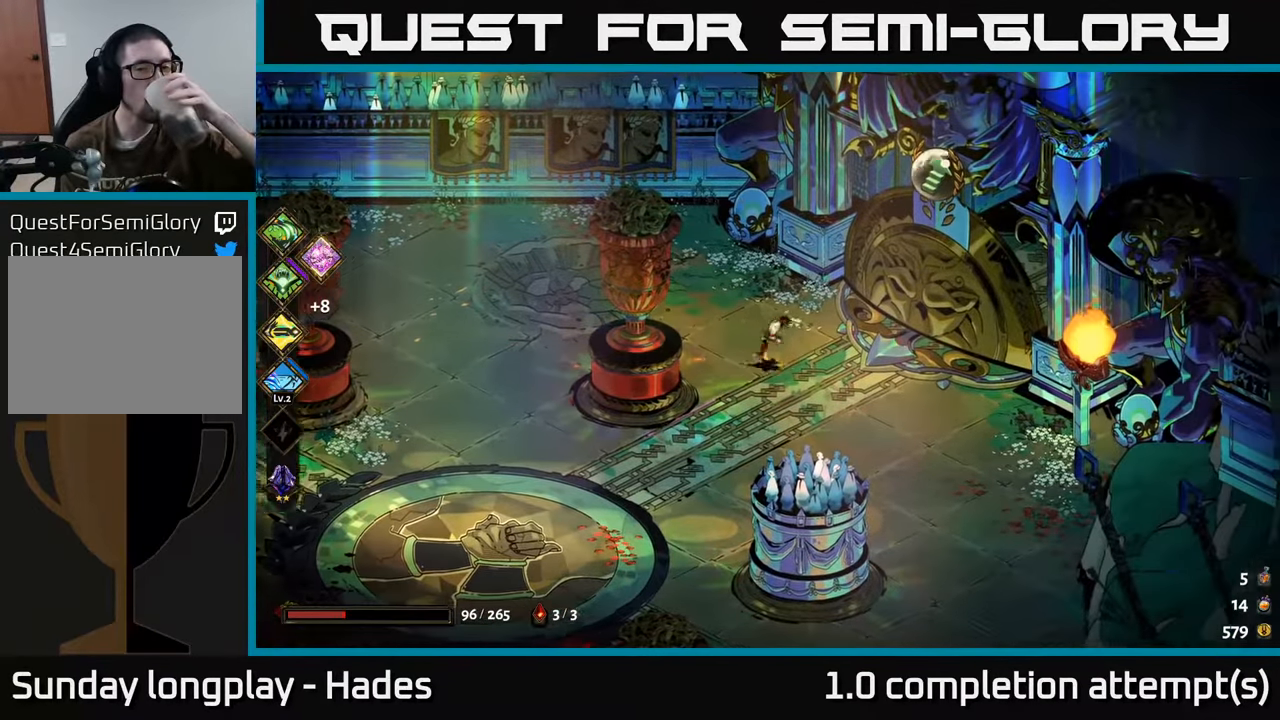
{"buttons": ["R2"], "left_stick": "right", "events": [[384, "R2", "down"]]}
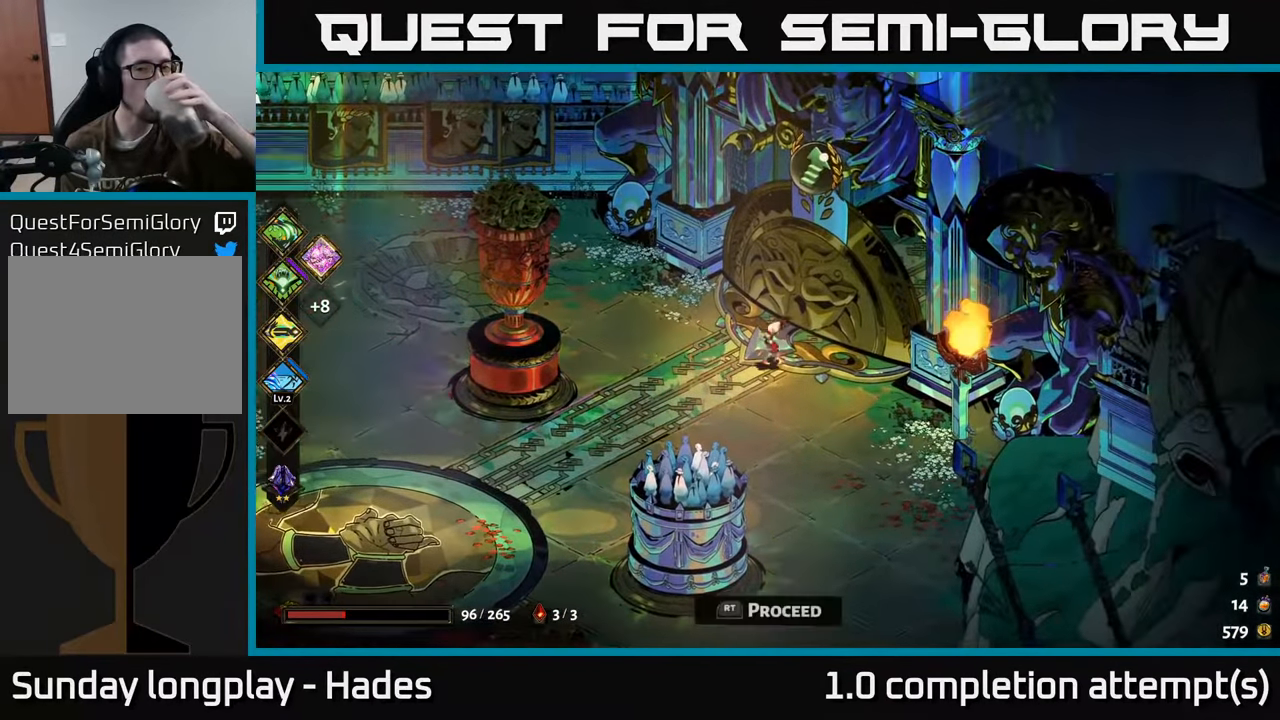
{"buttons": [], "left_stick": "center", "events": [[34, "R2", "up"], [300, "left_stick", "center"]]}